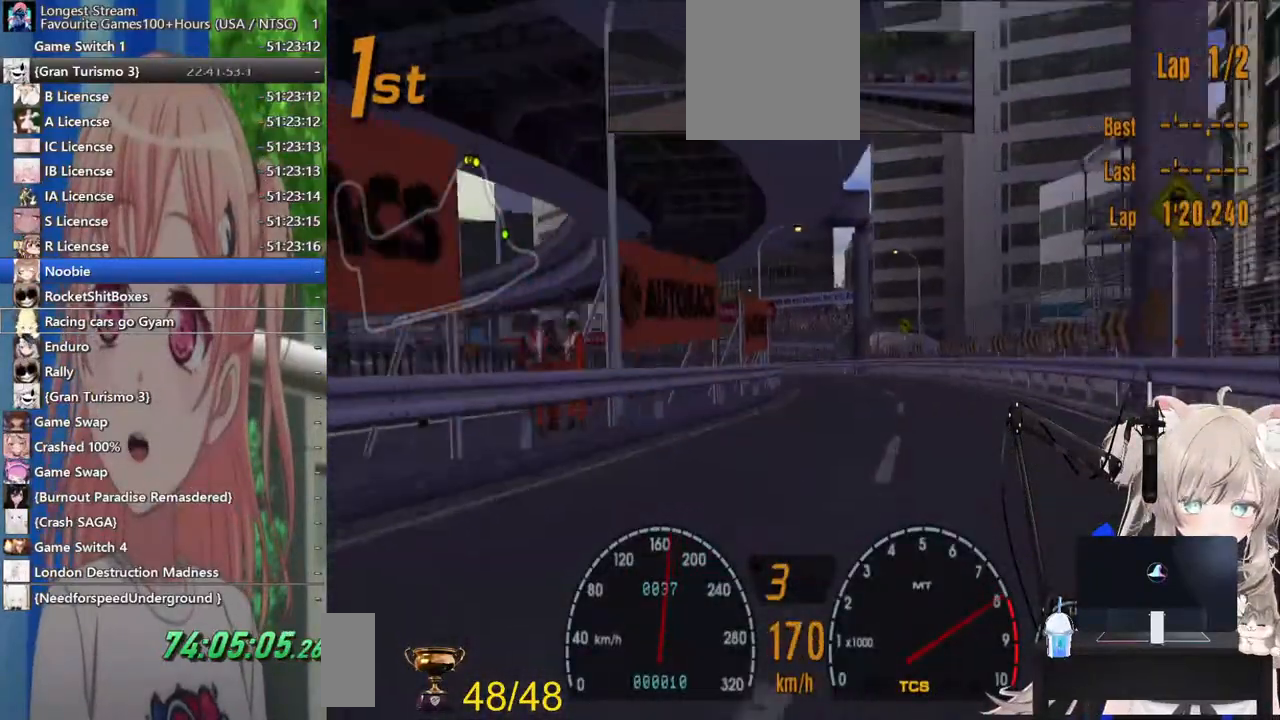
Gameplay with a controller (PlayStation layout); each line is a JSON object with the inputs held at the frame after it (dt_ms = milliseconds from this image to that frame). "events" lists button and stick changes between this image and that frame as [ms after this image, input, new state], when the widget could be followed in between. Not read: L1 R1.
{"dt_ms": 500, "buttons": [], "left_stick": "left", "right_stick": "center", "events": [[67, "left_stick", "right"], [183, "R2", "down"], [367, "left_stick", "down-left"], [467, "left_stick", "left"], [500, "R2", "up"]]}
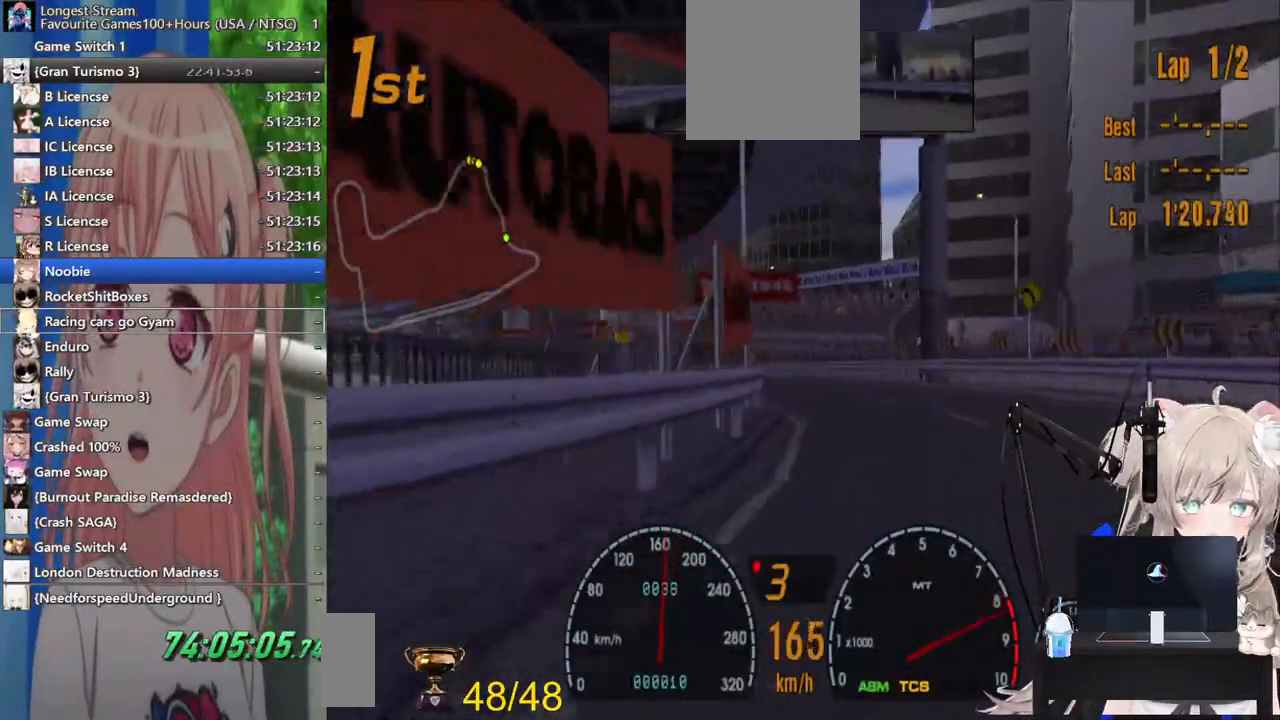
{"dt_ms": 500, "buttons": [], "left_stick": "left", "right_stick": "center", "events": []}
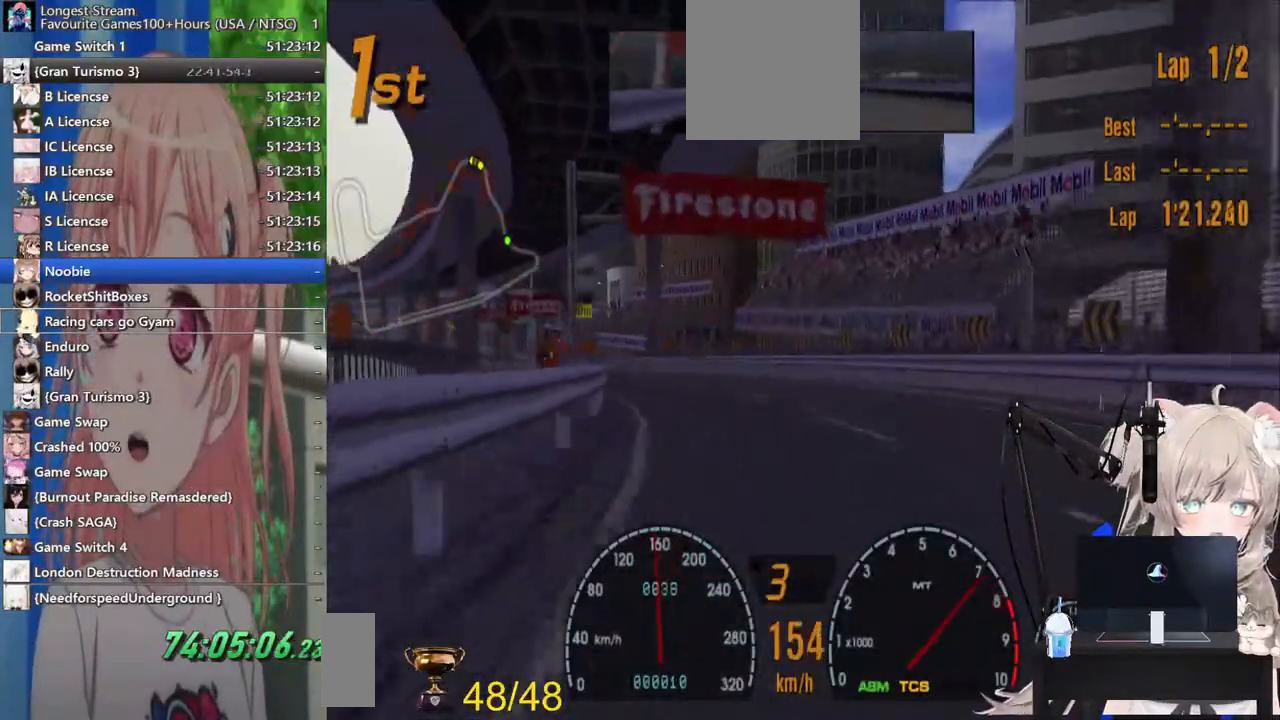
{"dt_ms": 500, "buttons": ["R2"], "left_stick": "left", "right_stick": "center", "events": [[367, "R2", "down"]]}
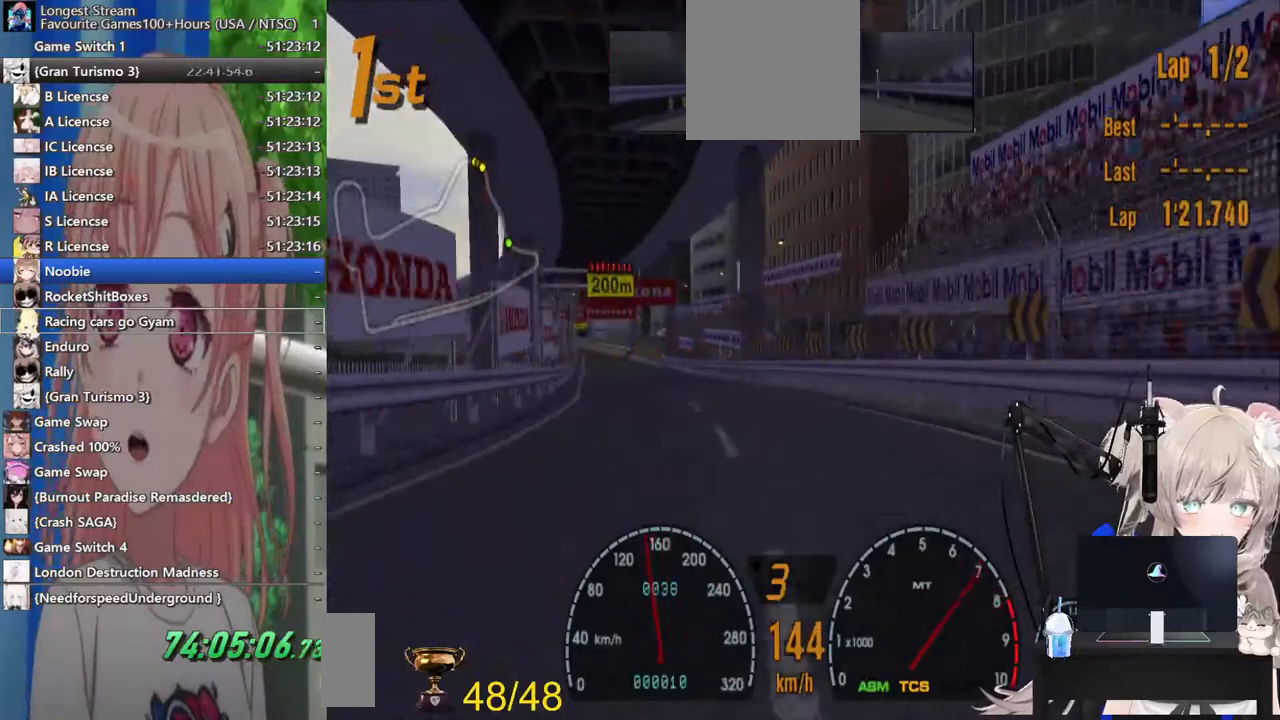
{"dt_ms": 500, "buttons": ["R2"], "left_stick": "left", "right_stick": "center", "events": []}
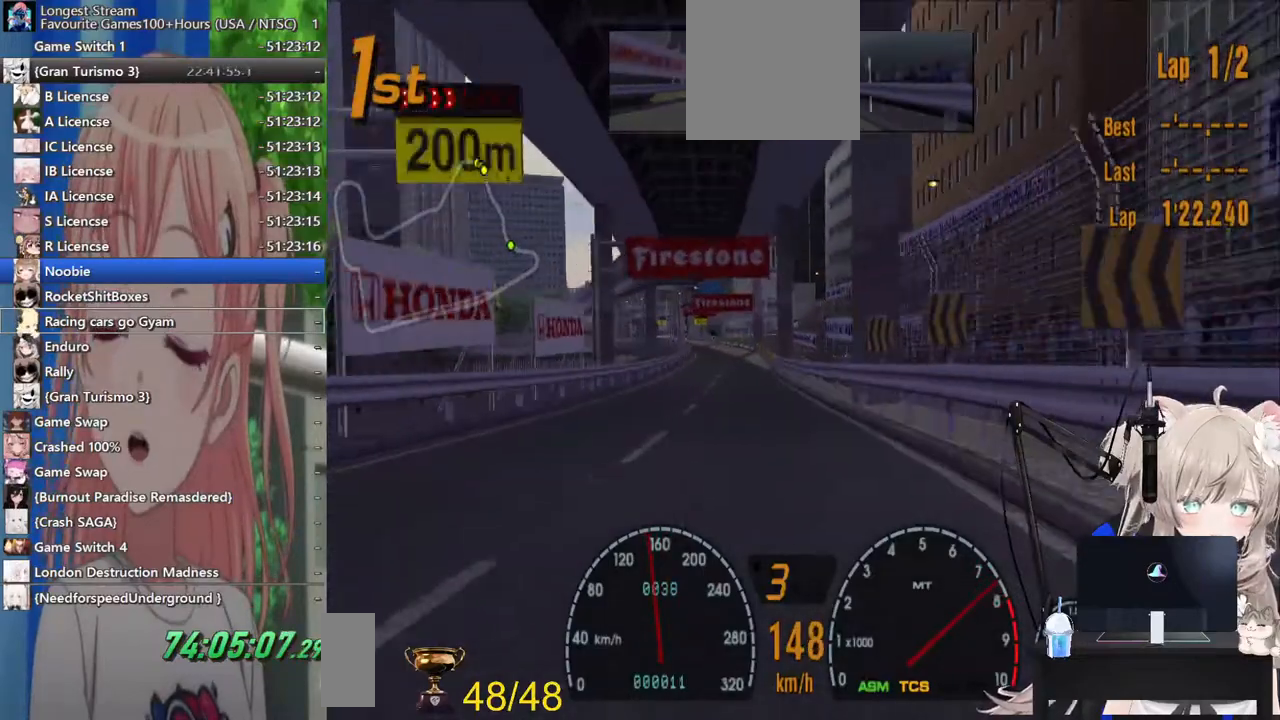
{"dt_ms": 500, "buttons": ["R2"], "left_stick": "center", "right_stick": "center", "events": [[250, "left_stick", "center"]]}
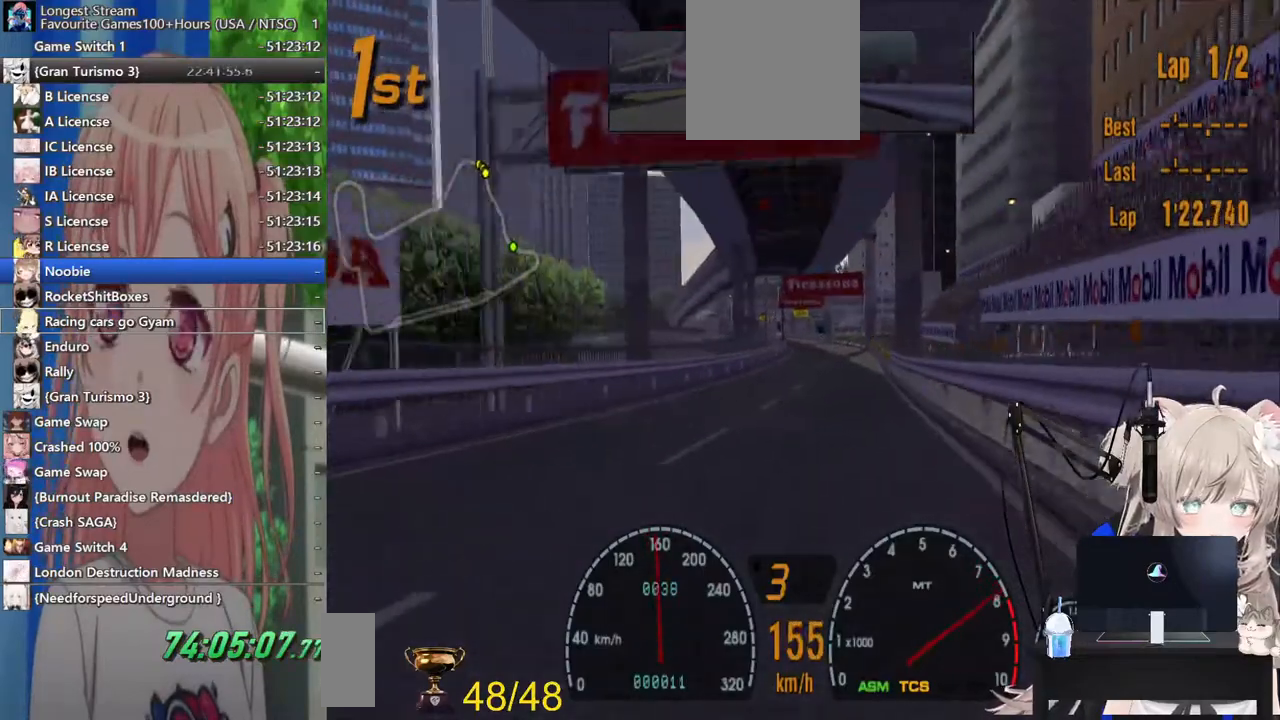
{"dt_ms": 500, "buttons": ["R2"], "left_stick": "center", "right_stick": "center", "events": []}
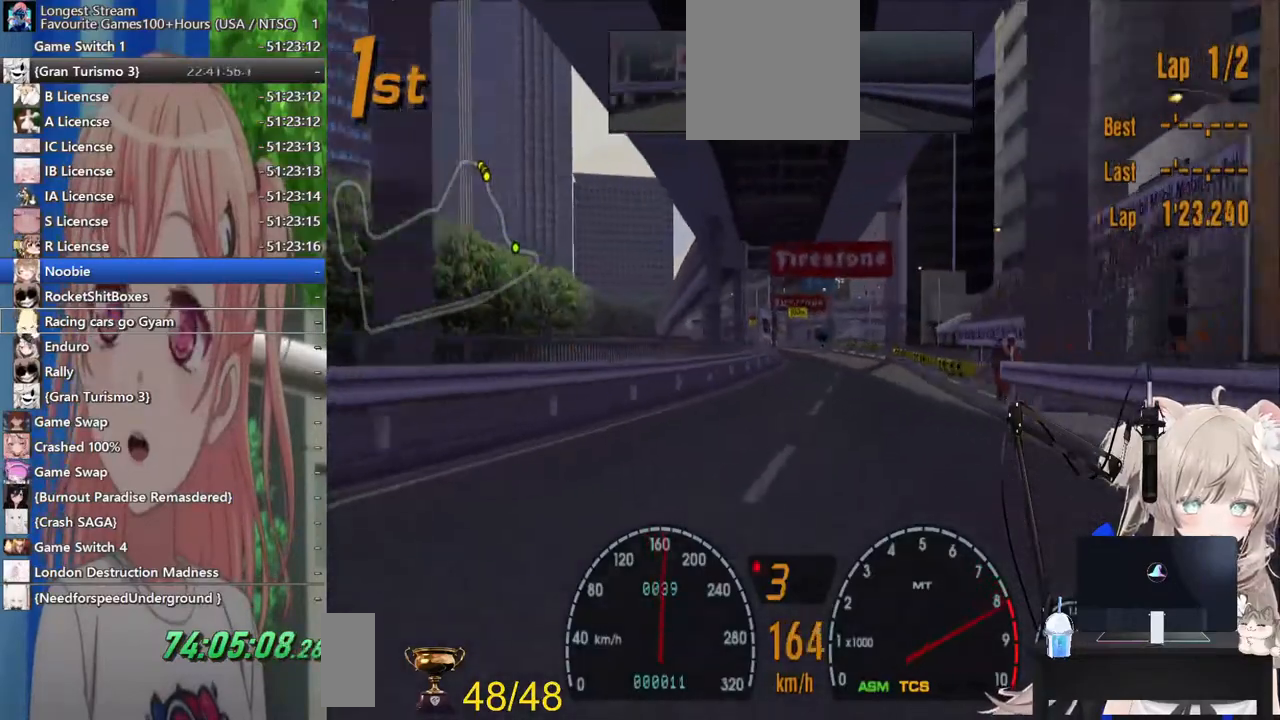
{"dt_ms": 500, "buttons": ["R2"], "left_stick": "down-left", "right_stick": "center", "events": [[233, "CROSS", "down"], [333, "left_stick", "left"], [417, "CROSS", "up"], [467, "left_stick", "down-left"]]}
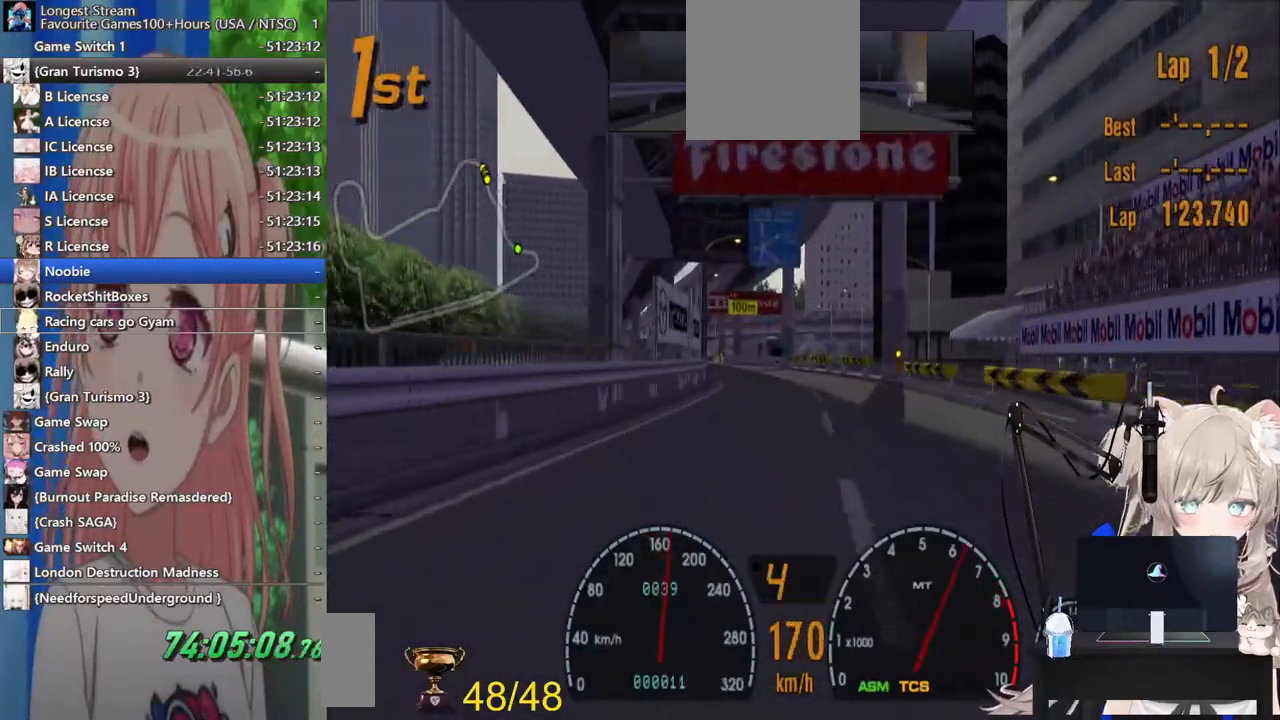
{"dt_ms": 500, "buttons": ["R2"], "left_stick": "left", "right_stick": "center", "events": [[67, "left_stick", "left"]]}
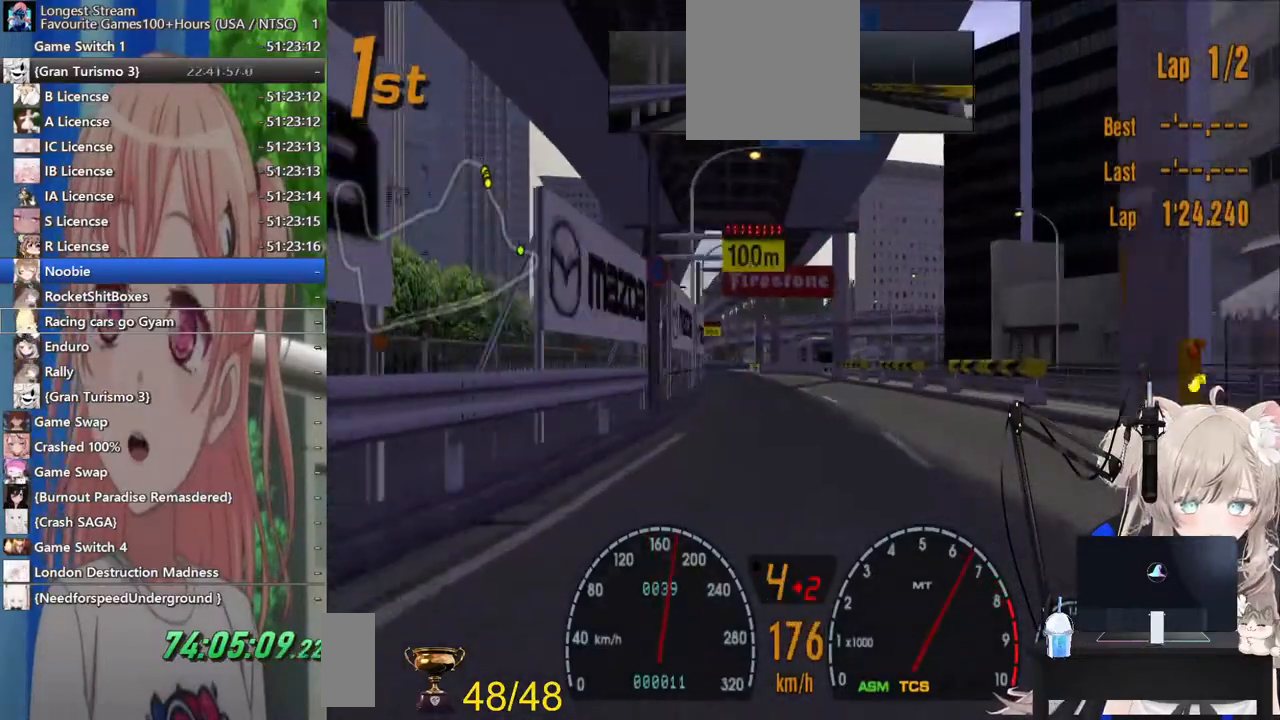
{"dt_ms": 500, "buttons": ["R2"], "left_stick": "center", "right_stick": "center", "events": [[467, "left_stick", "center"]]}
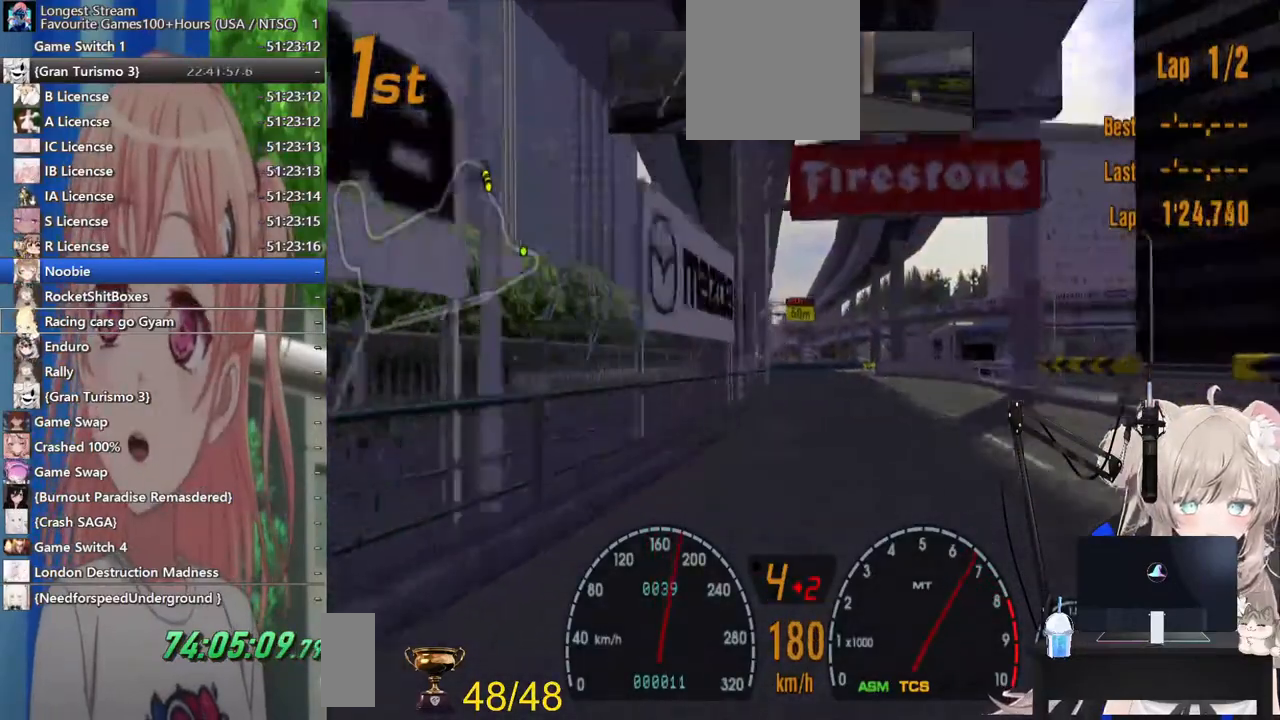
{"dt_ms": 500, "buttons": ["R2"], "left_stick": "center", "right_stick": "center", "events": [[100, "left_stick", "up-right"], [183, "left_stick", "center"], [367, "left_stick", "left"], [483, "left_stick", "center"]]}
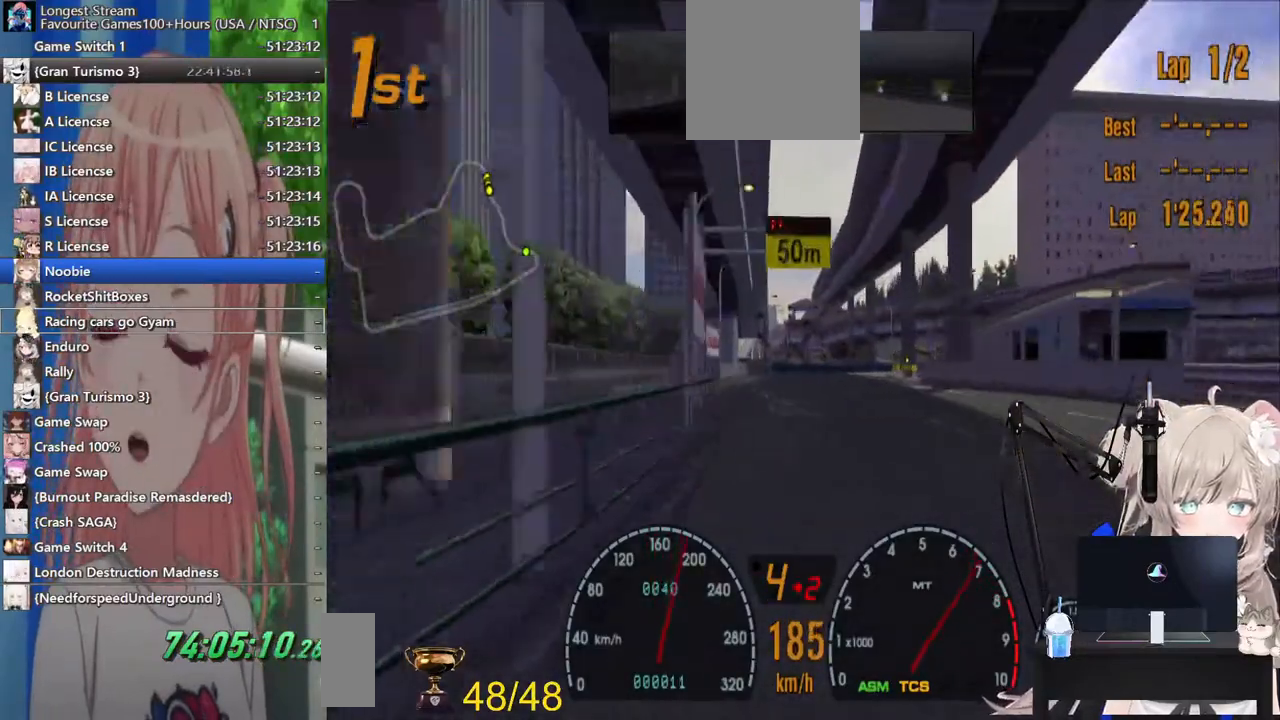
{"dt_ms": 1000, "buttons": [], "left_stick": "up-right", "right_stick": "center"}
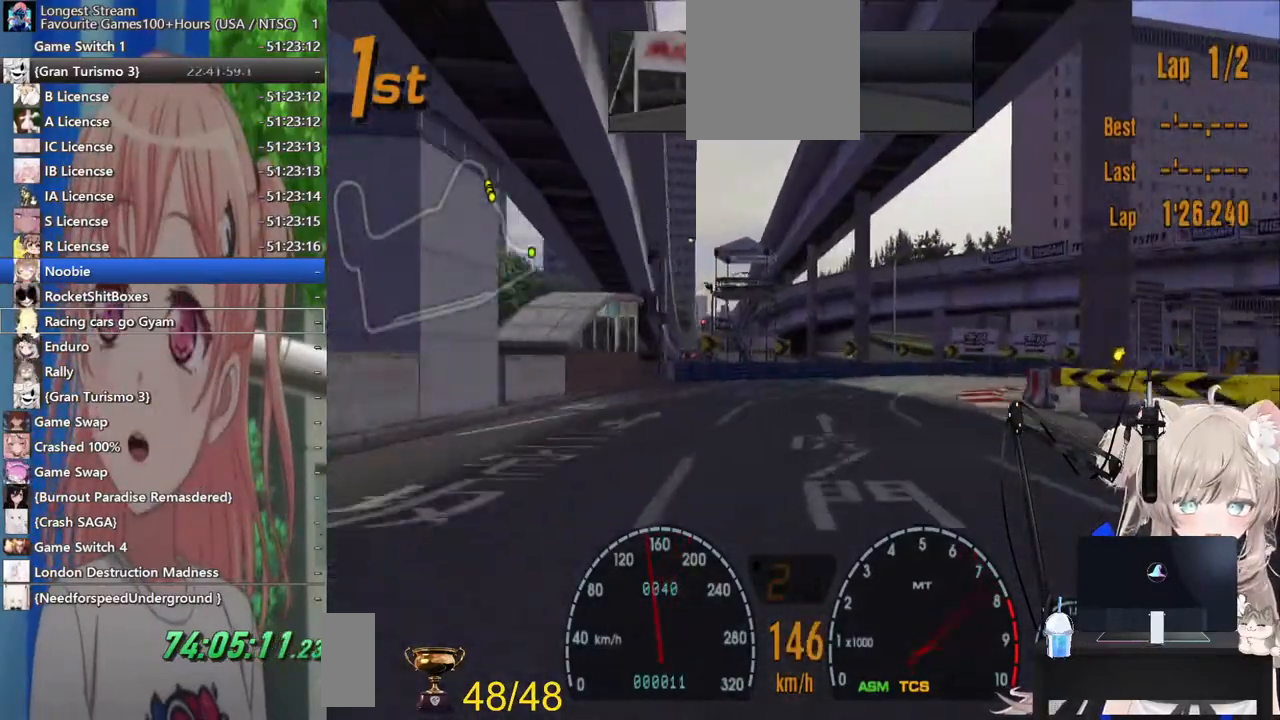
{"dt_ms": 1000, "buttons": [], "left_stick": "up-right", "right_stick": "center"}
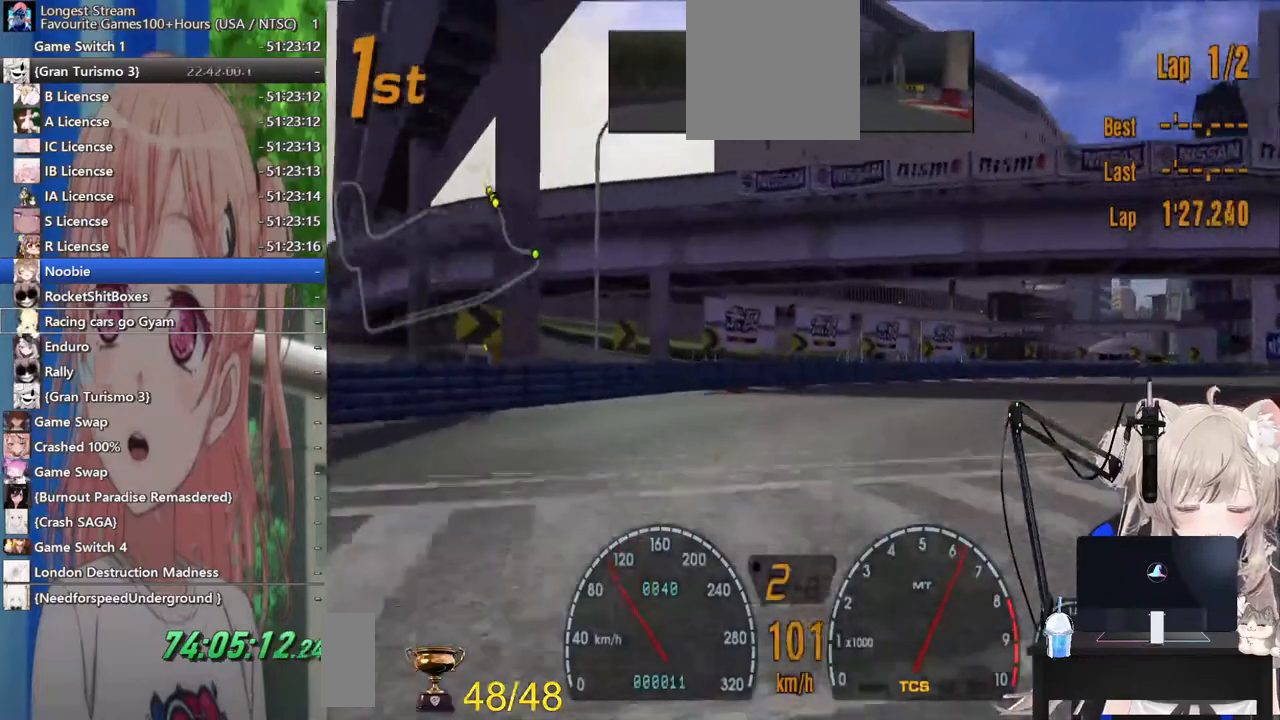
{"dt_ms": 500, "buttons": ["R2"], "left_stick": "up-right", "right_stick": "center", "events": [[367, "R2", "down"]]}
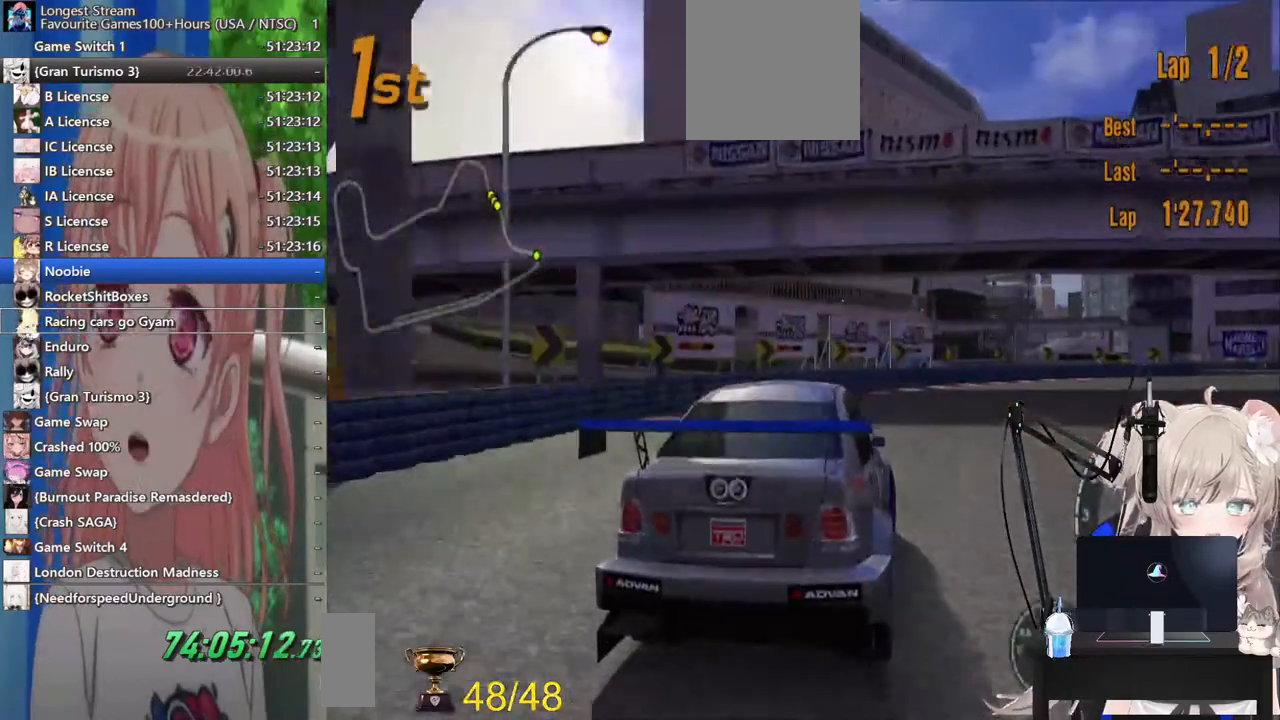
{"dt_ms": 1000, "buttons": ["R2"], "left_stick": "up-right", "right_stick": "center"}
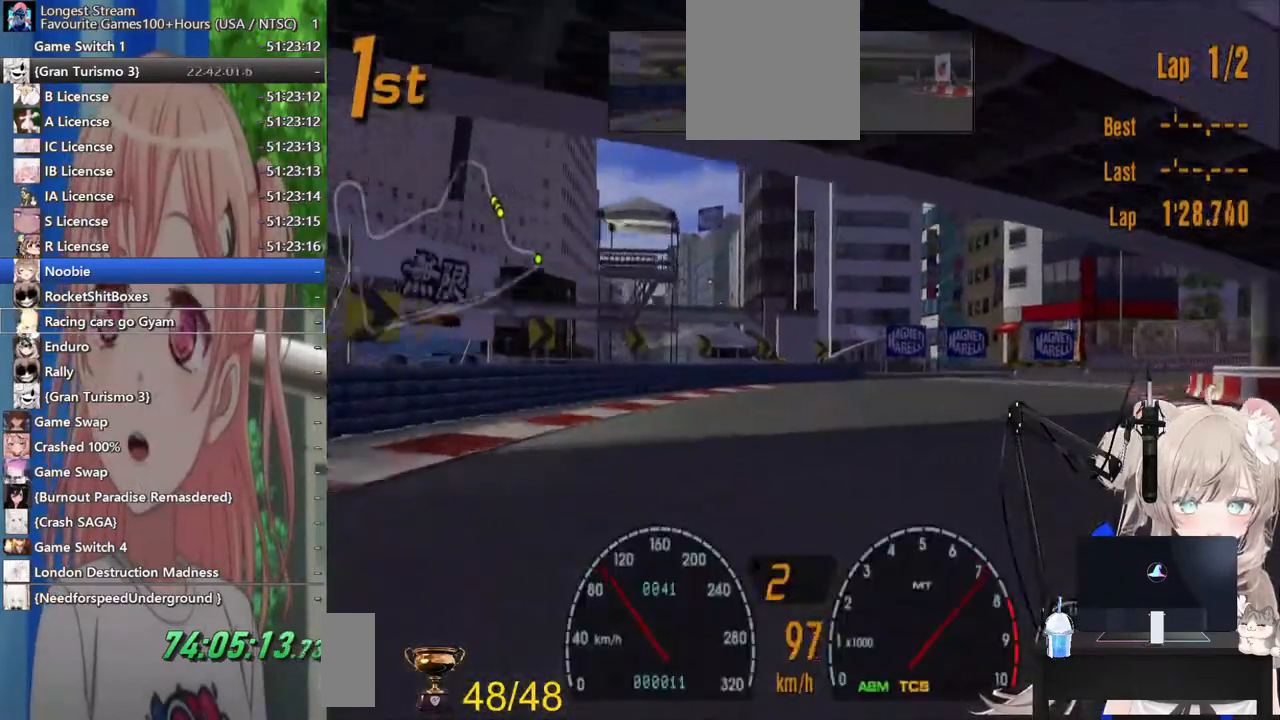
{"dt_ms": 500, "buttons": ["R2"], "left_stick": "up-right", "right_stick": "center", "events": []}
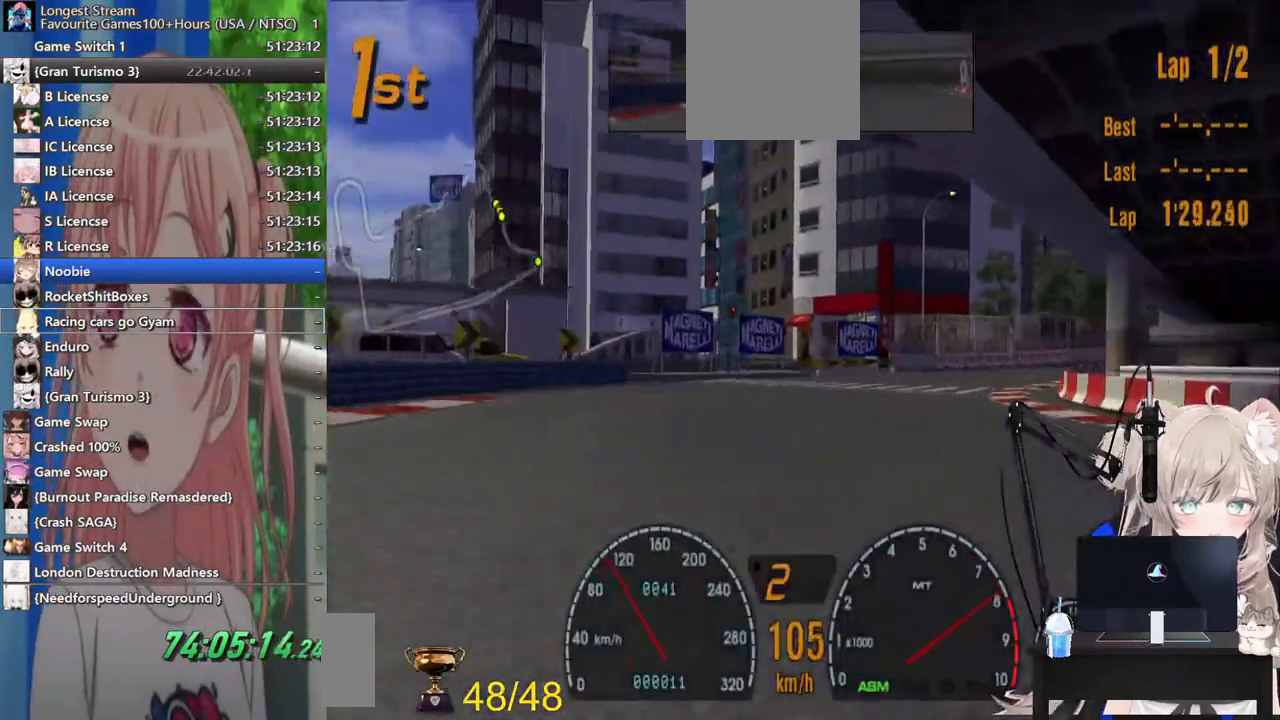
{"dt_ms": 500, "buttons": ["R2"], "left_stick": "center", "right_stick": "center", "events": [[17, "CROSS", "down"], [167, "CROSS", "up"], [317, "left_stick", "center"]]}
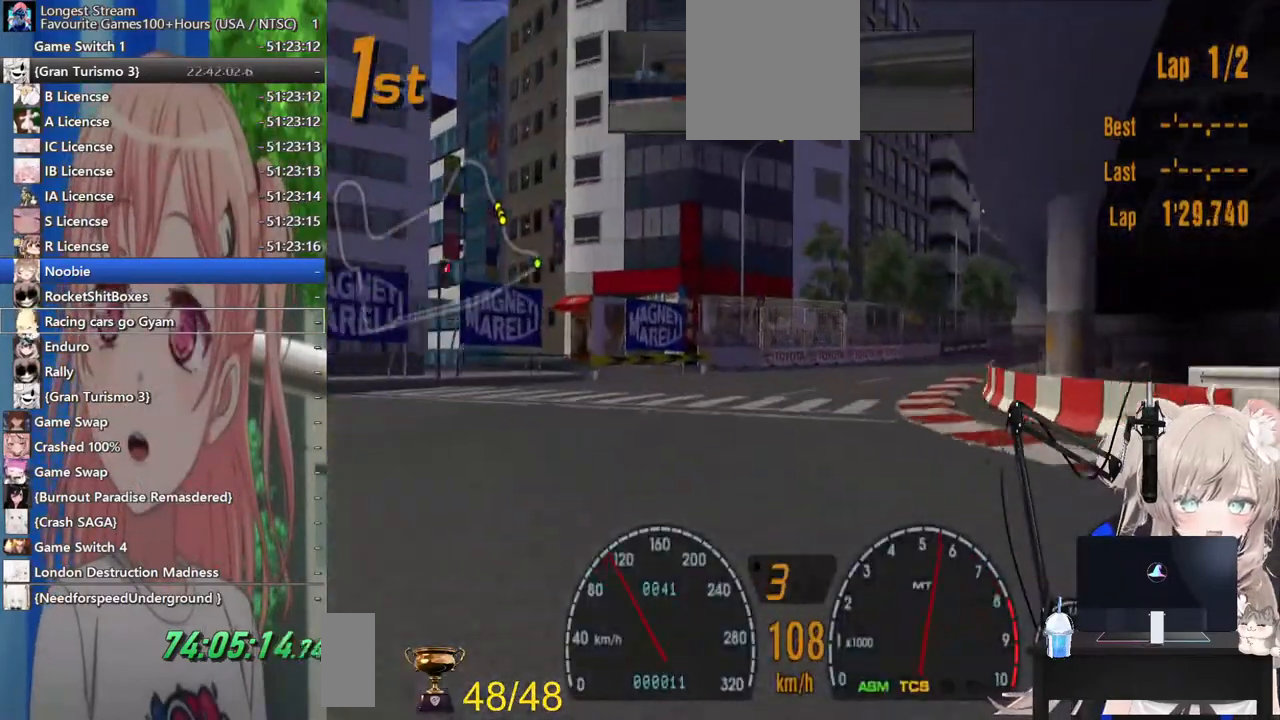
{"dt_ms": 500, "buttons": ["R2"], "left_stick": "right", "right_stick": "center", "events": [[167, "left_stick", "up-right"], [417, "left_stick", "right"]]}
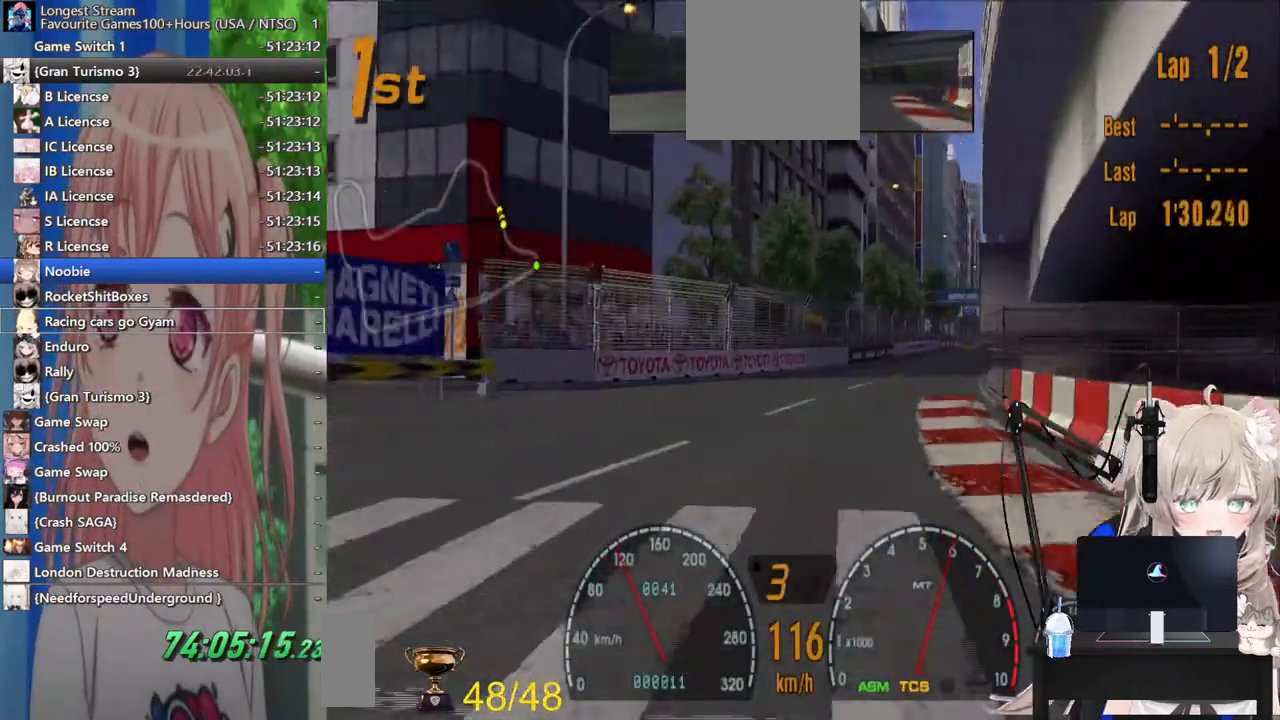
{"dt_ms": 500, "buttons": ["R2"], "left_stick": "right", "right_stick": "center", "events": []}